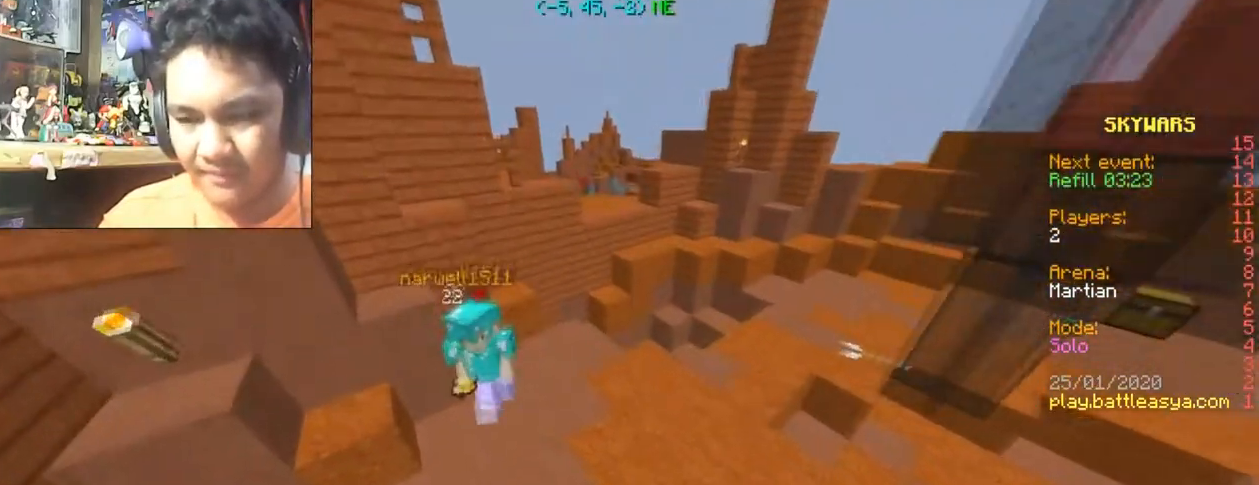
Gameplay with keyboard and mouse; each line is a JSON object with the keys and mouse buttons held at the frame after it. "events" lists presses ("down") and releases ("up") of "a", "d", "s", "space", "w", "mouse_left" and "mouse_right" between this image and that frame as [ms after this image, input, new state], when the widget could be followed in between. "mouse_left", "mouse_right" = the "left", "right" buttons of the "mouse" list. No other keys are recorded. Fast repeated clicks can show as one long hold. Mouse movement is not recorded.
{"keys": ["d"], "mouse": [], "events": [[134, "s", "down"], [167, "a", "down"], [234, "d", "down"], [334, "a", "up"], [434, "s", "up"]]}
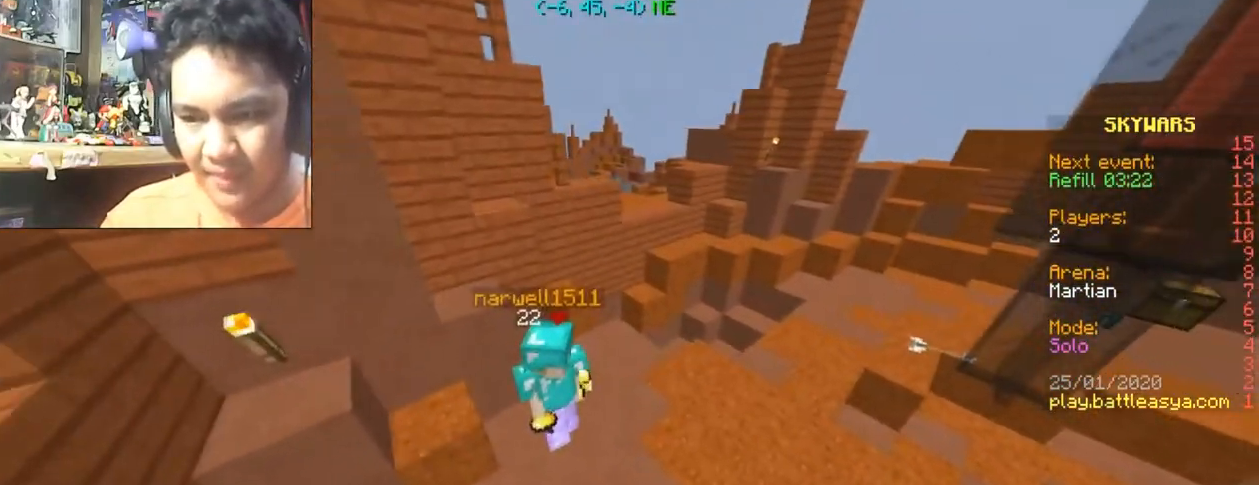
{"keys": ["a", "w"], "mouse": [], "events": [[66, "d", "up"], [433, "a", "down"], [433, "w", "down"]]}
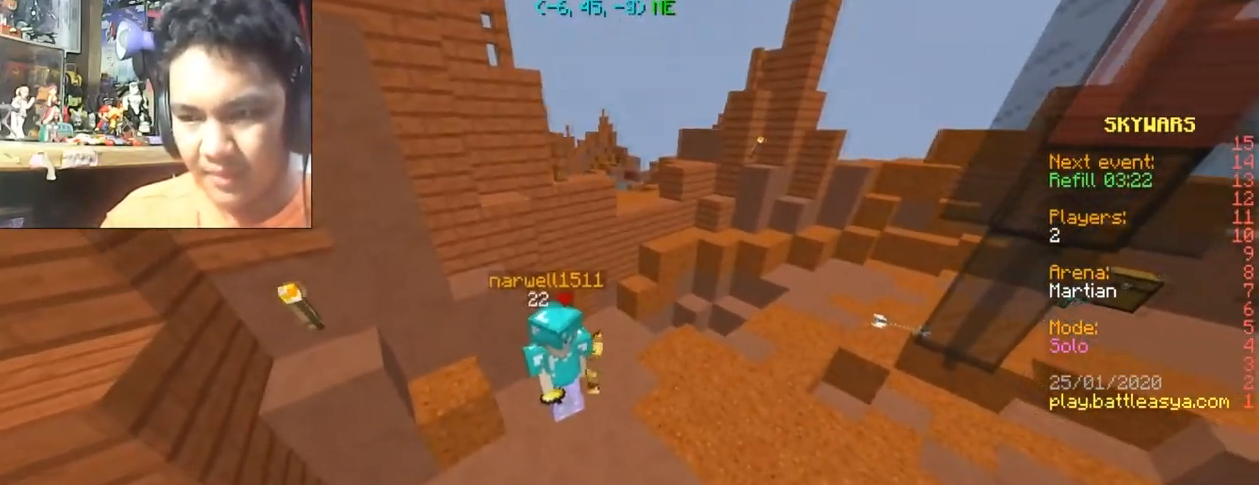
{"keys": ["a", "s"], "mouse": [], "events": [[67, "d", "down"], [100, "a", "up"], [100, "w", "up"], [267, "d", "up"], [334, "a", "down"], [434, "s", "down"]]}
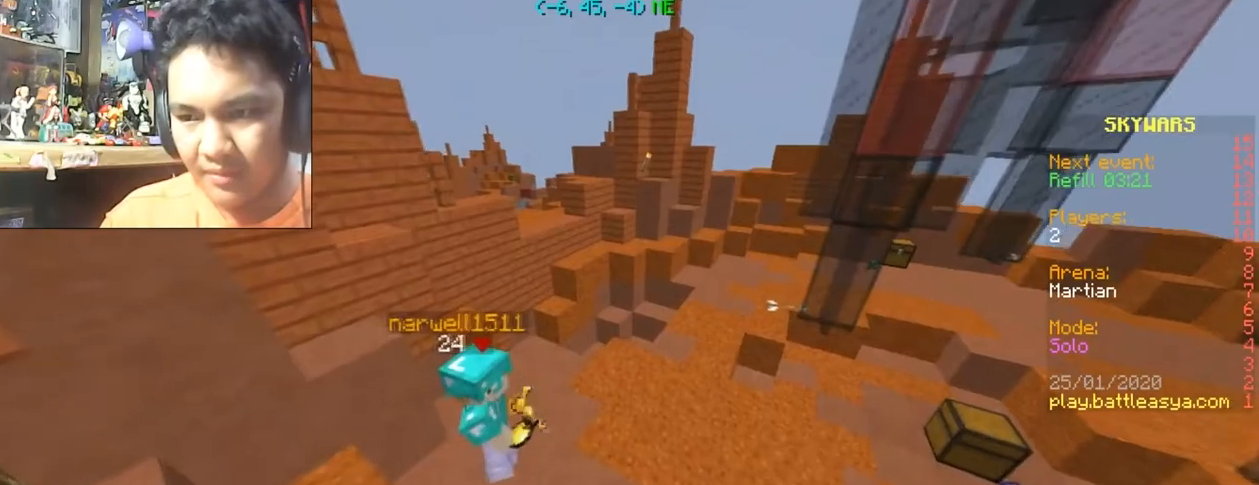
{"keys": [], "mouse": [], "events": [[67, "s", "up"], [134, "a", "up"]]}
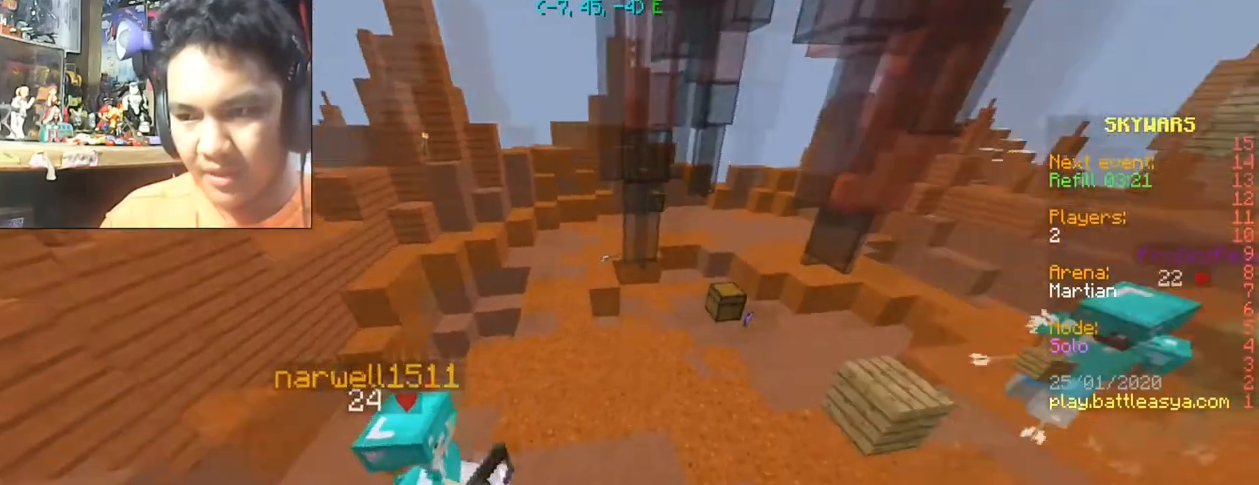
{"keys": [], "mouse": [], "events": [[33, "s", "down"], [200, "s", "up"]]}
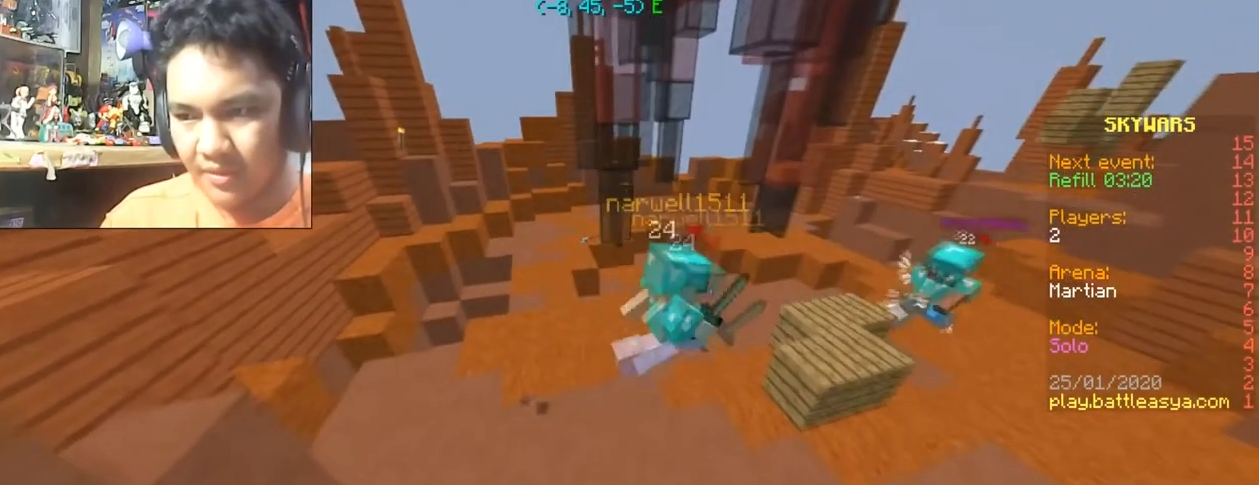
{"keys": ["s"], "mouse": [], "events": [[67, "w", "down"], [100, "a", "down"], [234, "w", "up"], [334, "a", "up"], [501, "s", "down"]]}
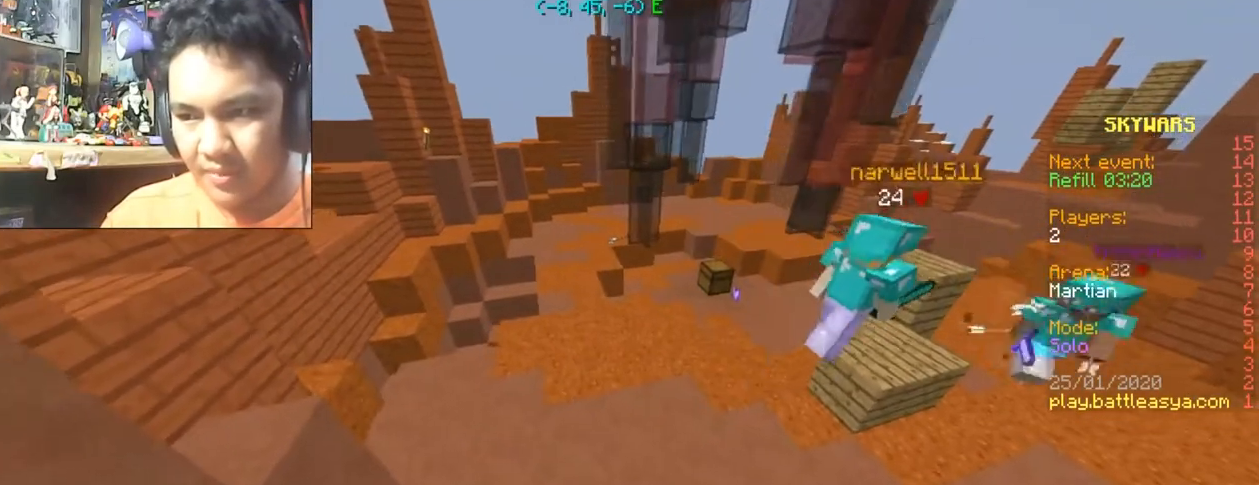
{"keys": ["a", "w"], "mouse": [], "events": [[33, "a", "down"], [67, "d", "down"], [133, "a", "up"], [200, "s", "up"], [367, "d", "up"], [467, "a", "down"], [500, "w", "down"]]}
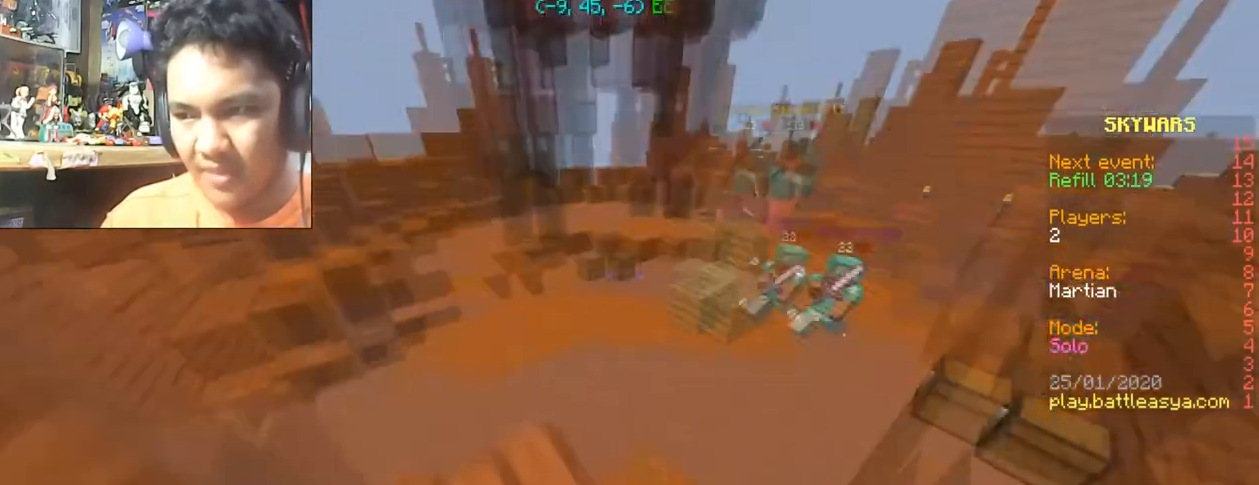
{"keys": [], "mouse": [], "events": [[301, "a", "up"], [334, "w", "up"]]}
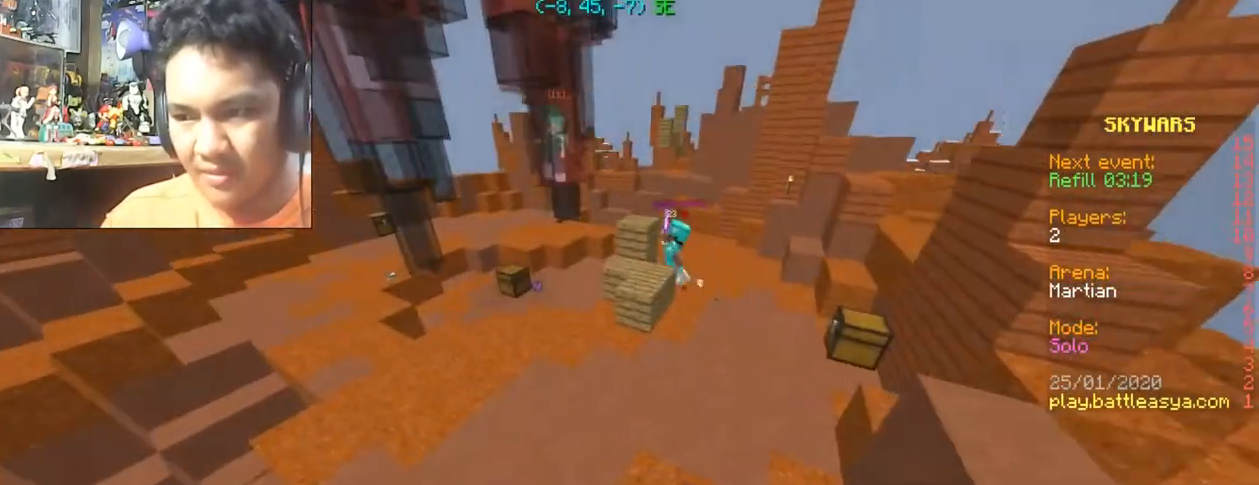
{"keys": [], "mouse": [], "events": [[133, "w", "down"], [400, "w", "up"]]}
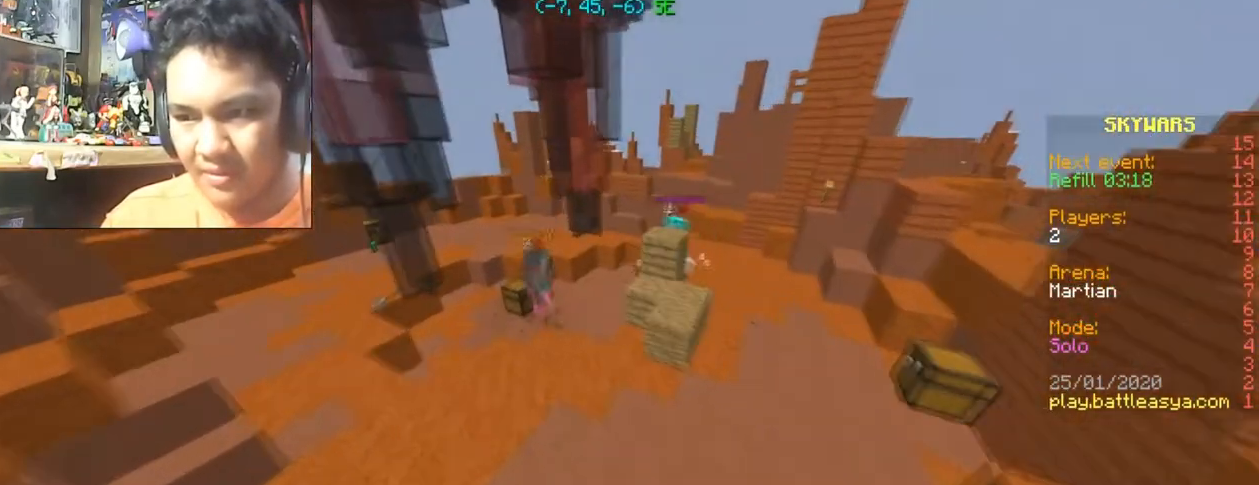
{"keys": ["space"], "mouse": [], "events": [[267, "w", "down"], [401, "space", "down"], [501, "w", "up"]]}
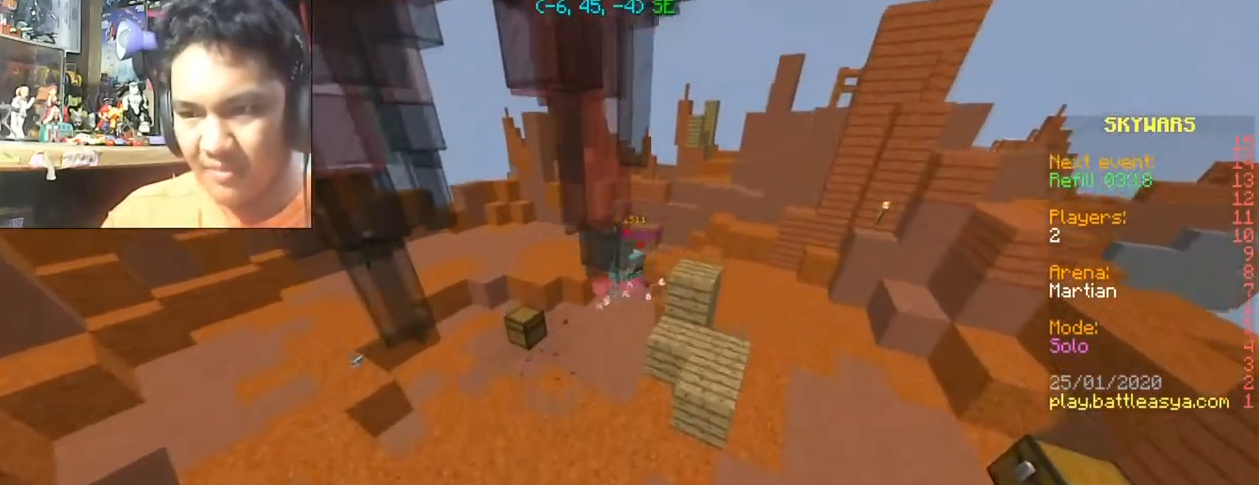
{"keys": [], "mouse": [], "events": [[33, "space", "up"]]}
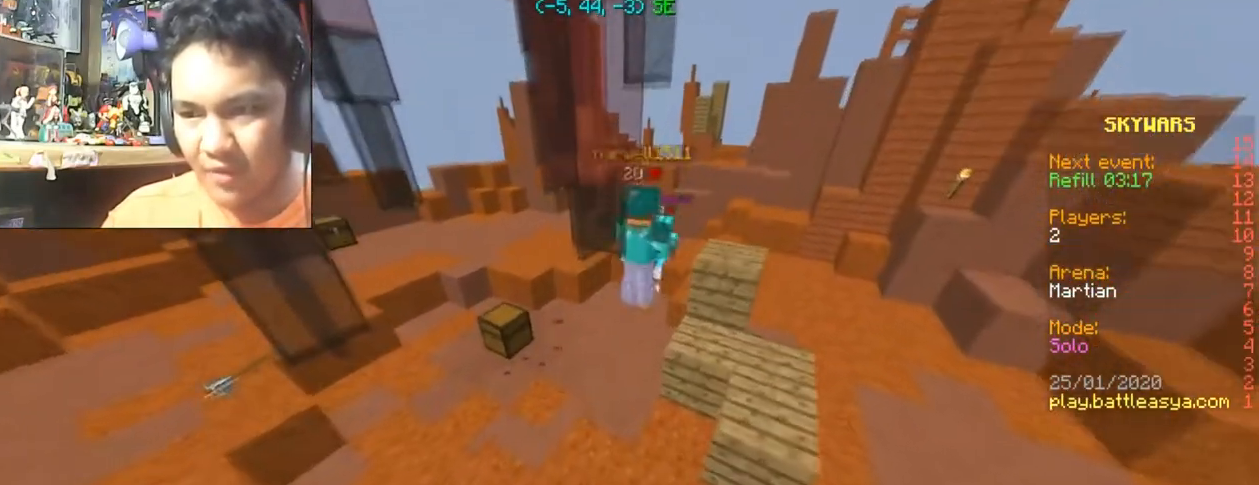
{"keys": [], "mouse": [], "events": [[134, "w", "down"], [401, "w", "up"]]}
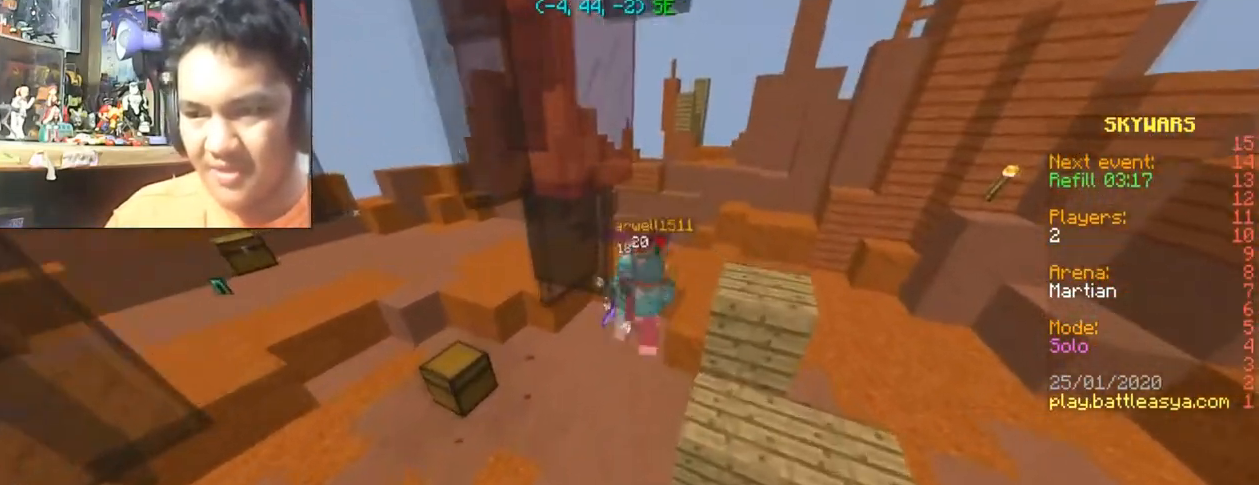
{"keys": [], "mouse": [], "events": []}
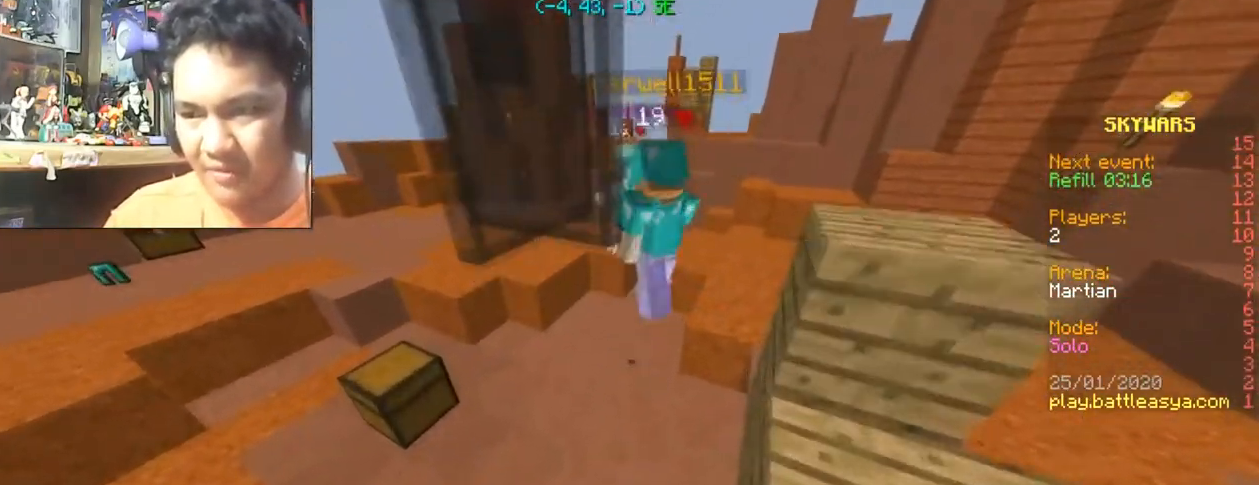
{"keys": ["d", "w"], "mouse": [], "events": [[267, "d", "down"], [267, "w", "down"]]}
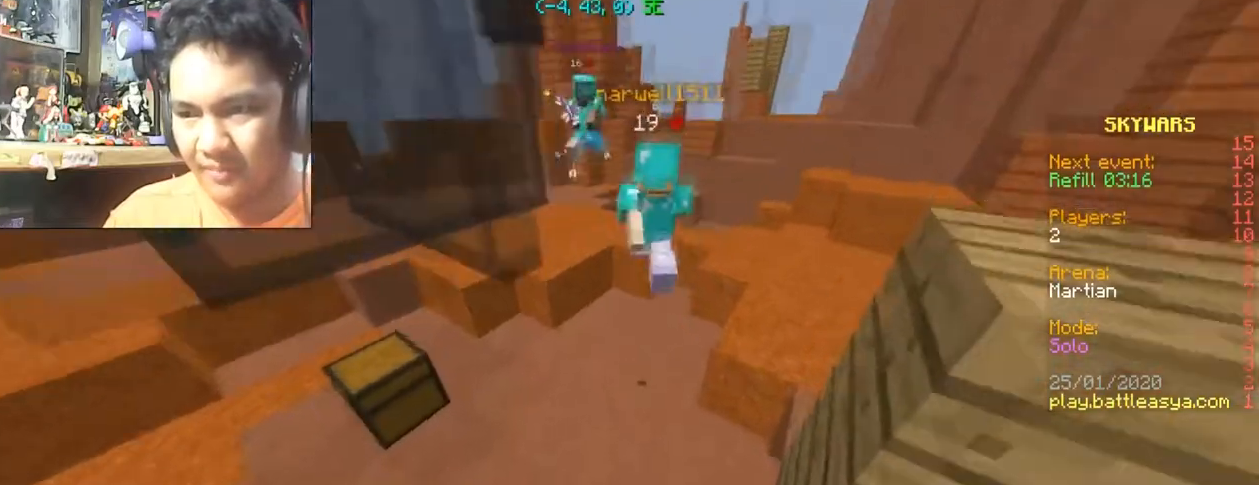
{"keys": [], "mouse": [], "events": [[100, "space", "down"], [200, "space", "up"], [233, "d", "up"], [233, "w", "up"]]}
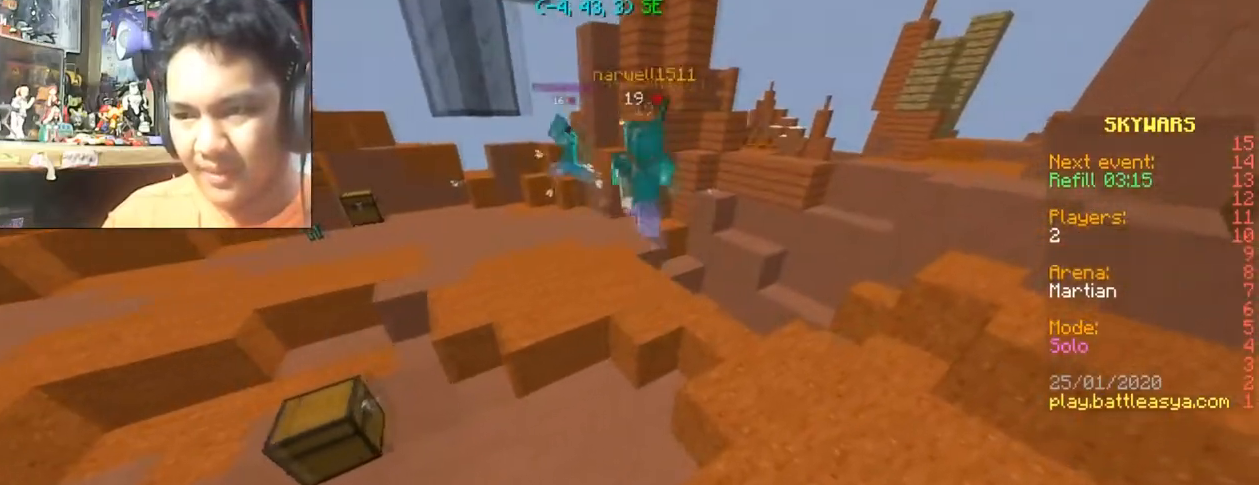
{"keys": ["a", "w"], "mouse": [], "events": [[200, "a", "down"], [200, "w", "down"]]}
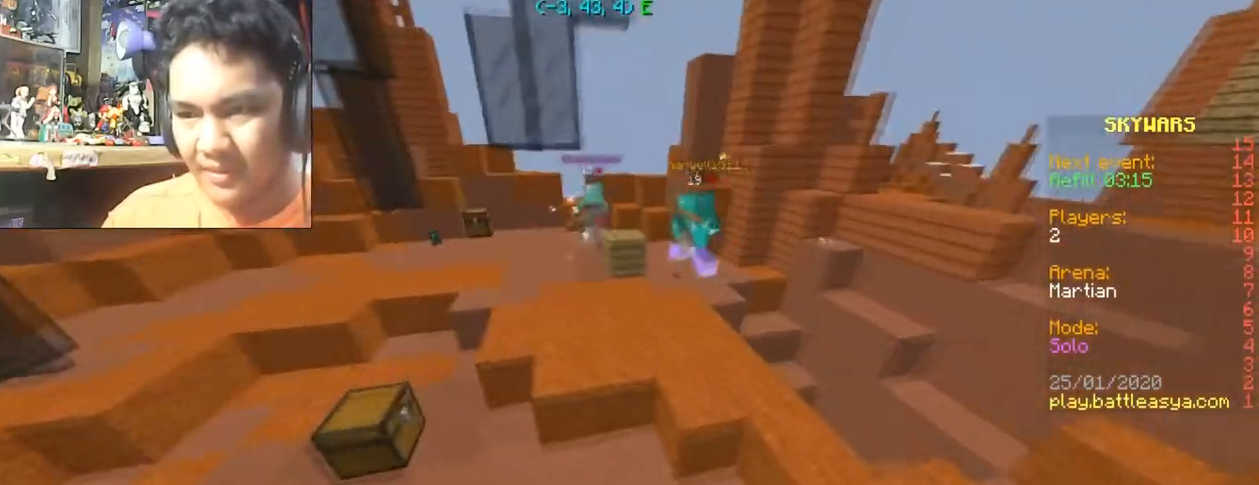
{"keys": ["a", "w"], "mouse": [], "events": [[100, "a", "up"], [167, "w", "up"], [233, "d", "down"], [333, "d", "up"], [500, "a", "down"], [500, "w", "down"]]}
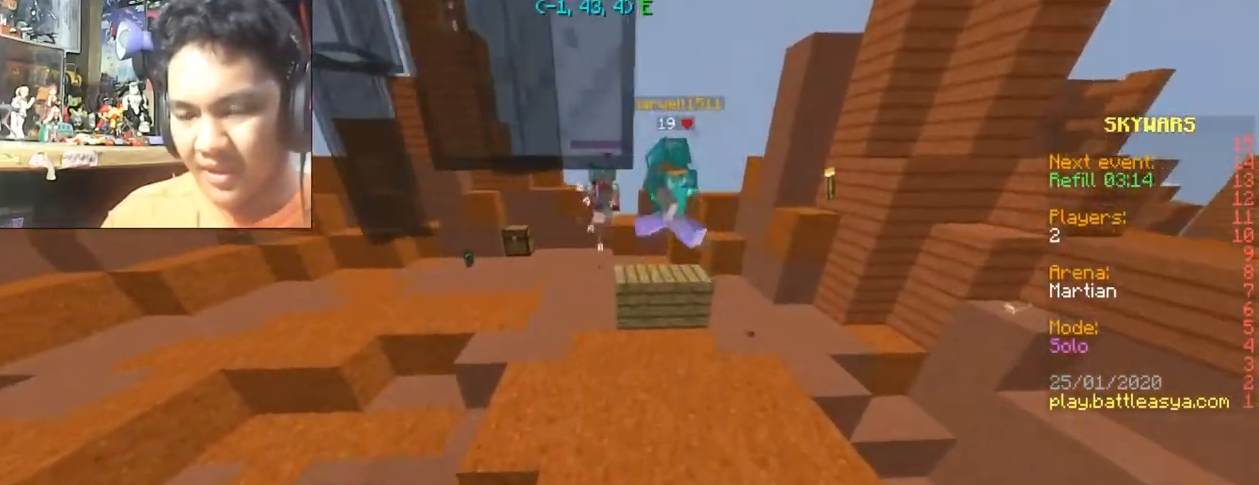
{"keys": [], "mouse": [], "events": [[401, "a", "up"], [467, "w", "up"]]}
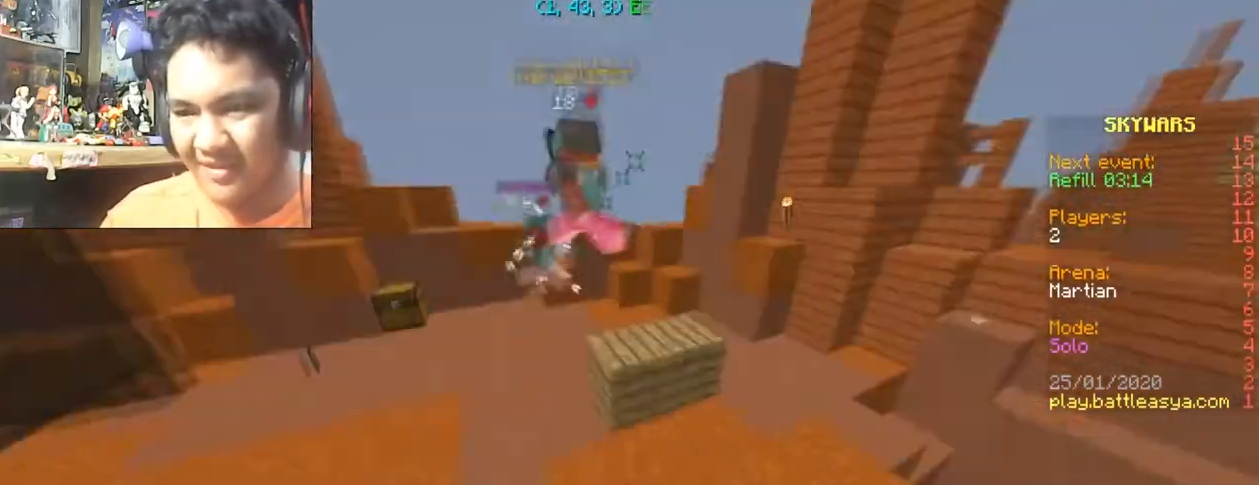
{"keys": [], "mouse": [], "events": []}
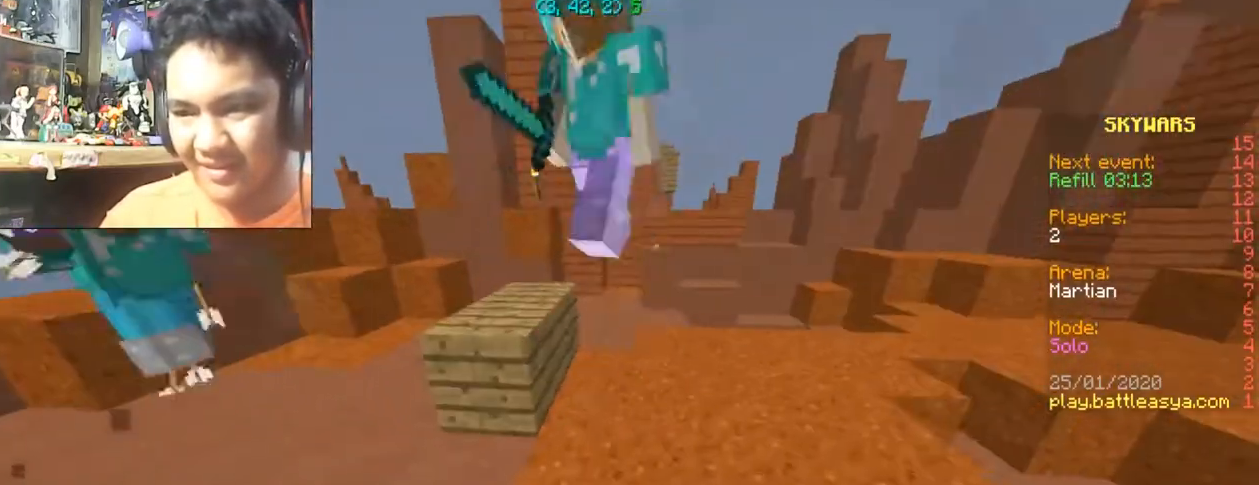
{"keys": ["a", "s"], "mouse": [], "events": [[200, "a", "down"], [200, "space", "down"], [200, "w", "down"], [267, "w", "up"], [301, "space", "up"], [401, "s", "down"]]}
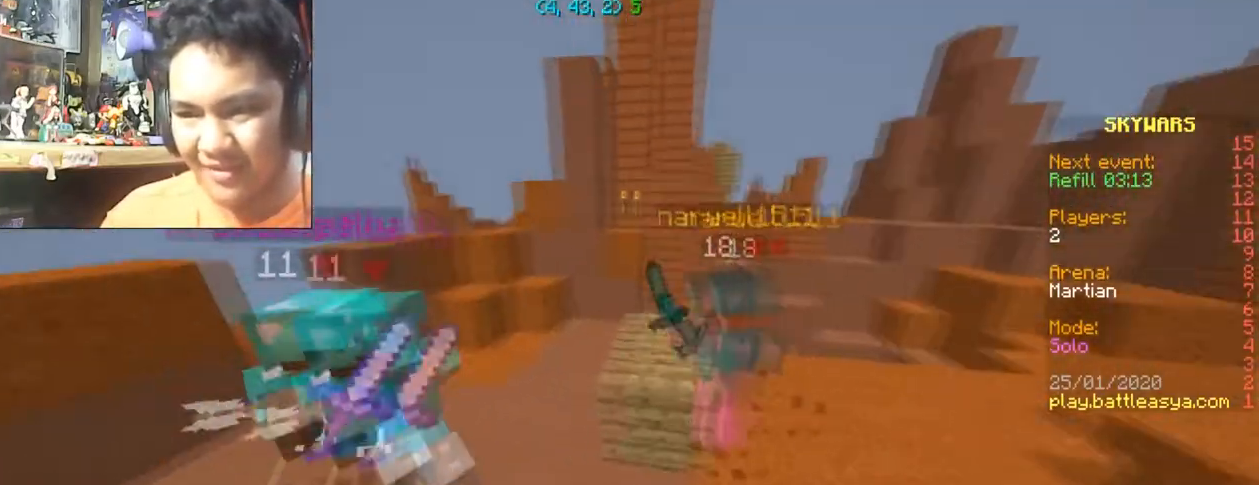
{"keys": [], "mouse": [], "events": [[33, "a", "up"], [133, "s", "up"]]}
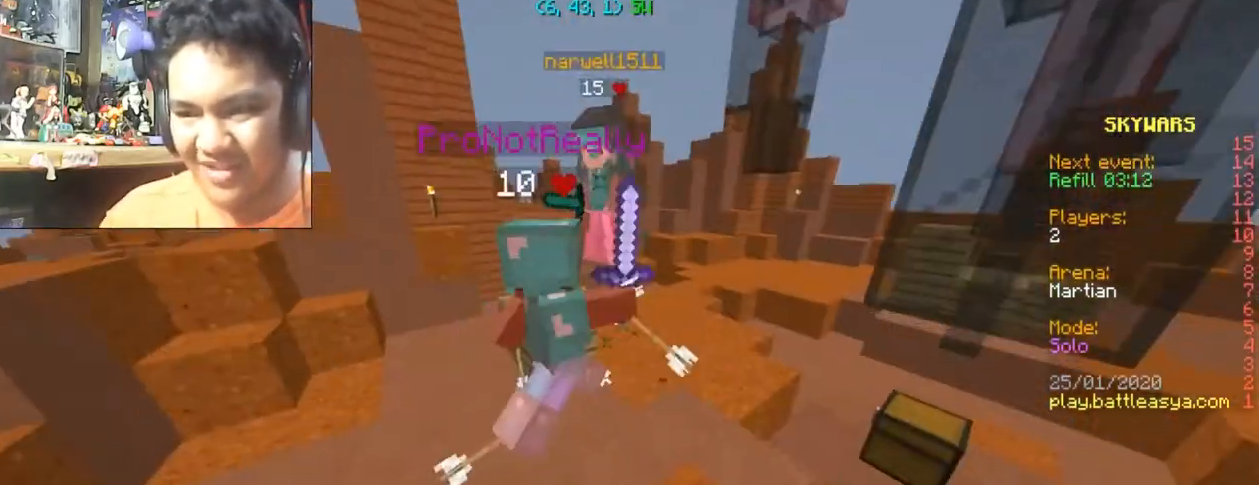
{"keys": [], "mouse": [], "events": []}
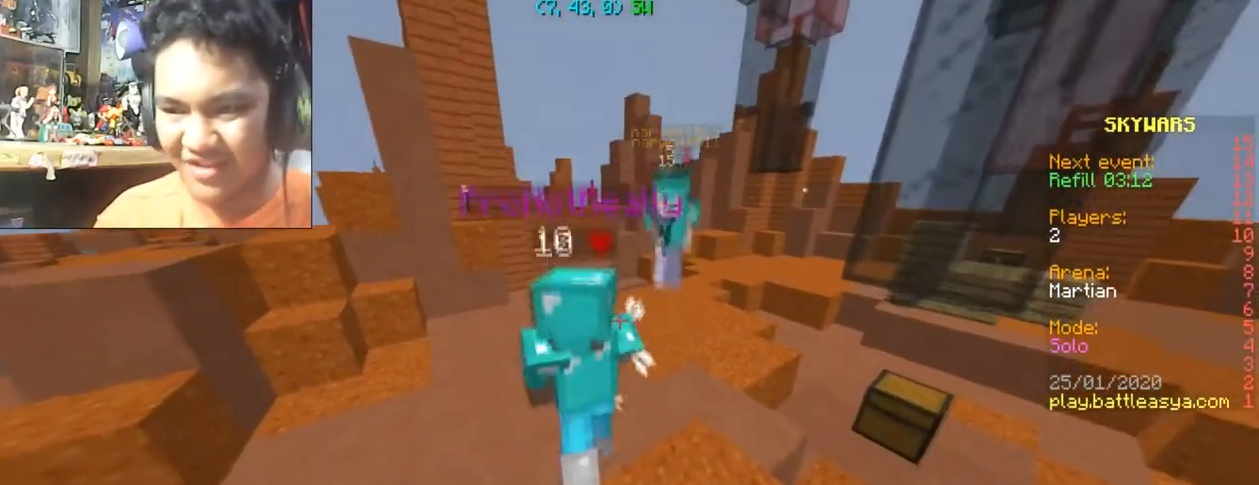
{"keys": [], "mouse": [], "events": [[33, "a", "down"], [200, "s", "down"], [300, "a", "up"], [367, "d", "down"], [467, "s", "up"], [500, "d", "up"]]}
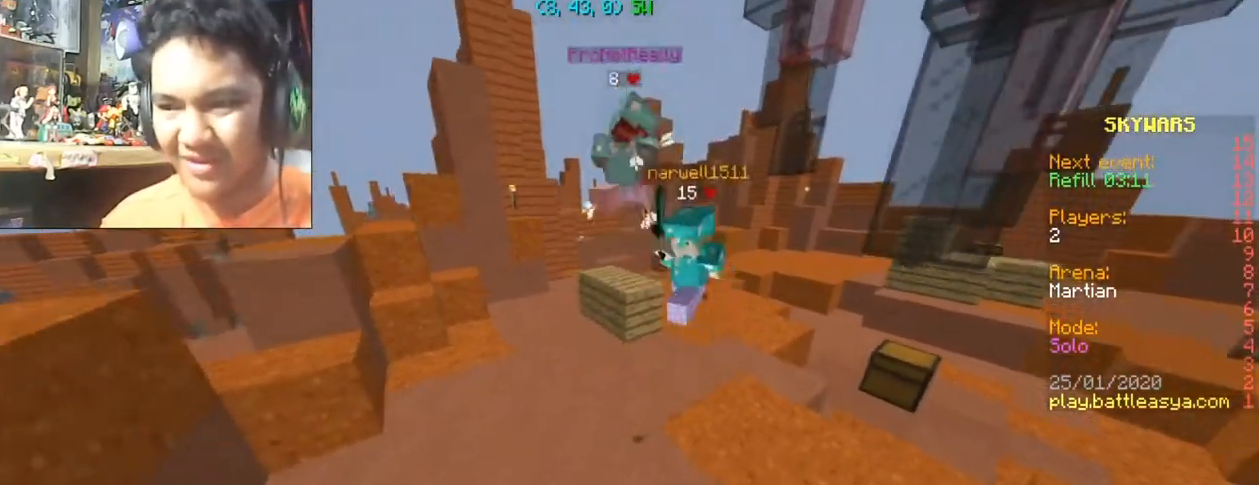
{"keys": [], "mouse": [], "events": []}